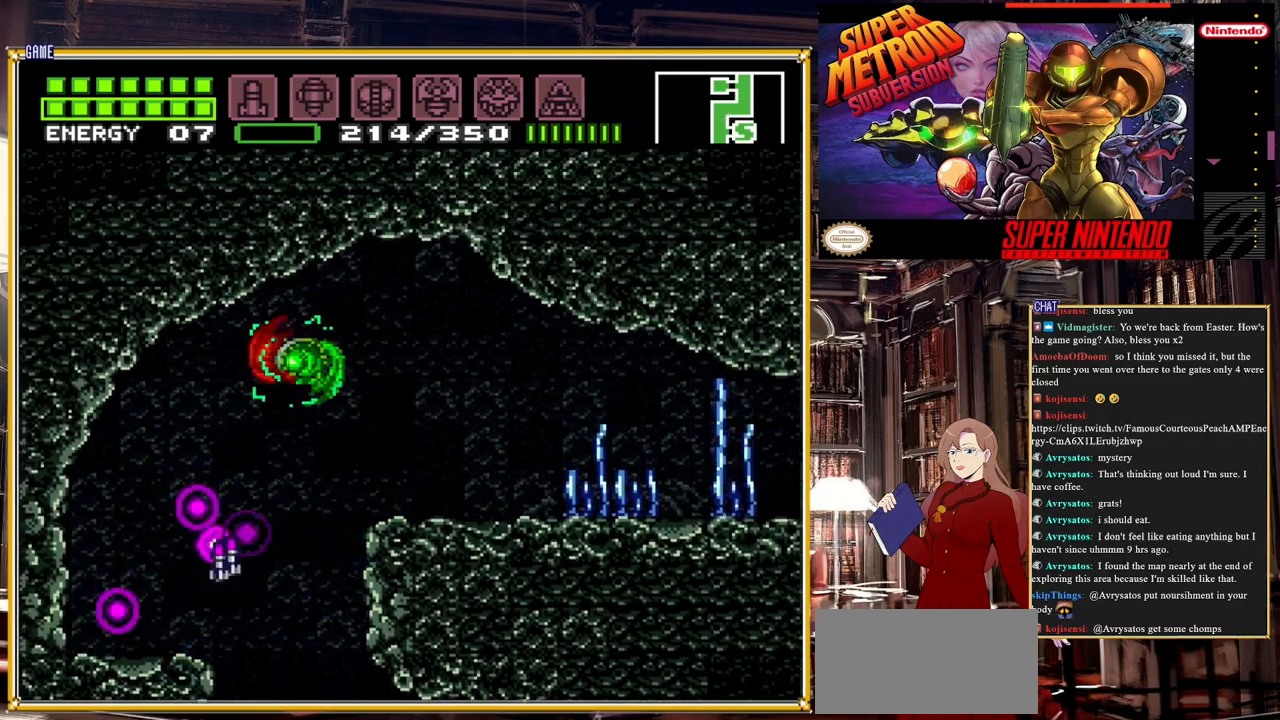
Gameplay with a controller (Nintendo layout); each line is a JSON object with the inputs held at the frame after it. "events" lists button and stick changes between this image and that frame as [ms after this image, input, new state], when the widget could be followed in between. Not read: L3 R3.
{"buttons": ["DPAD_LEFT"], "events": []}
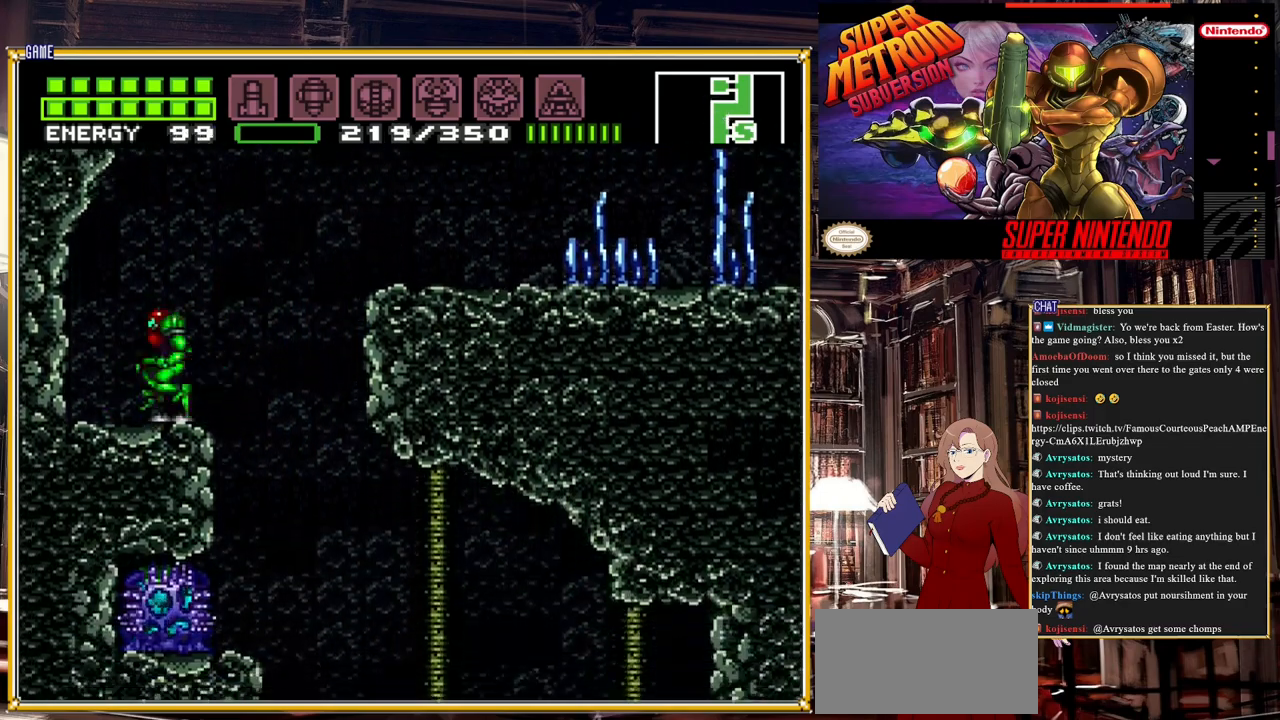
{"buttons": ["B", "DPAD_RIGHT"], "events": [[233, "DPAD_LEFT", "up"], [350, "DPAD_RIGHT", "down"], [433, "B", "down"]]}
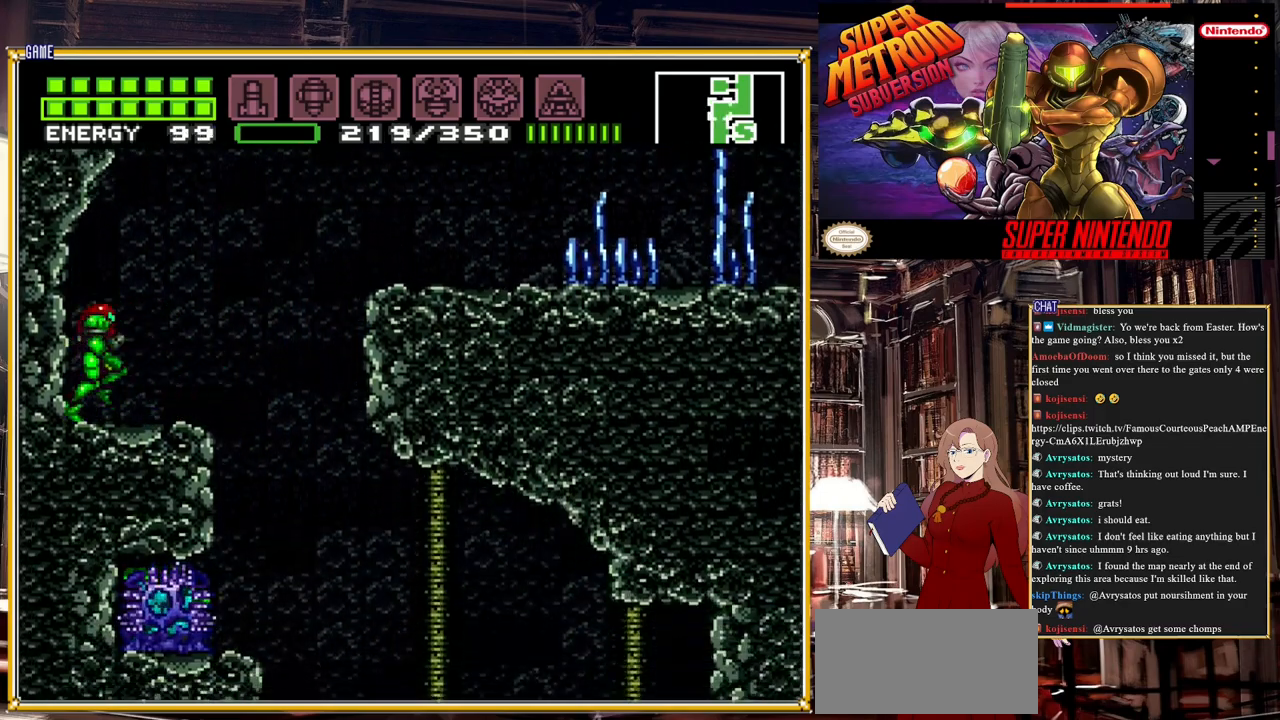
{"buttons": ["A", "DPAD_RIGHT"], "events": [[483, "A", "down"], [483, "B", "up"]]}
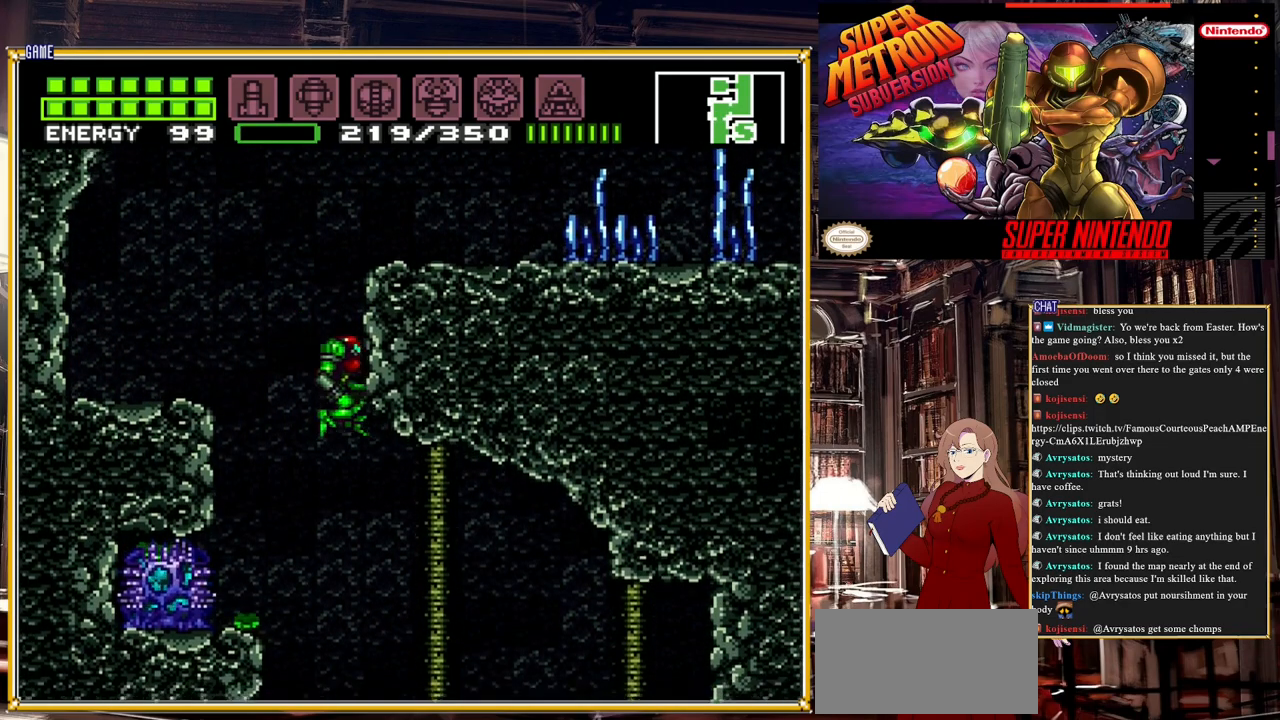
{"buttons": ["DPAD_RIGHT"], "events": [[200, "A", "up"]]}
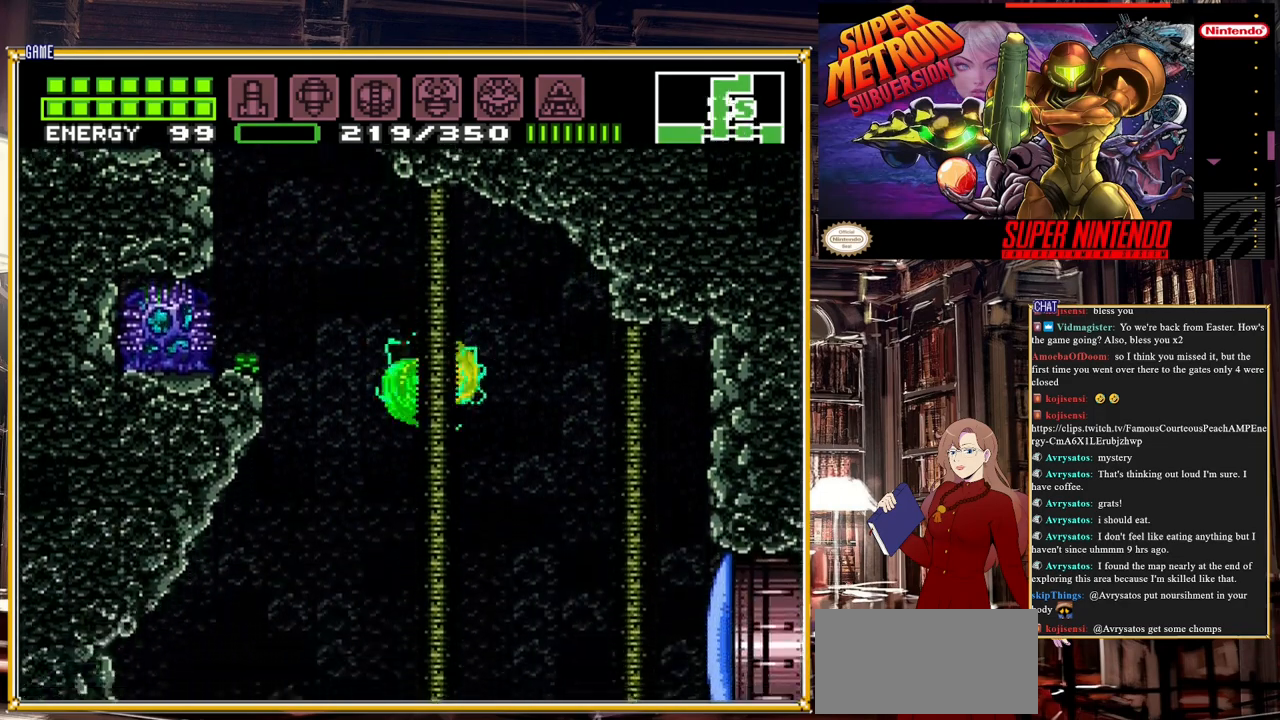
{"buttons": [], "events": [[483, "DPAD_RIGHT", "up"]]}
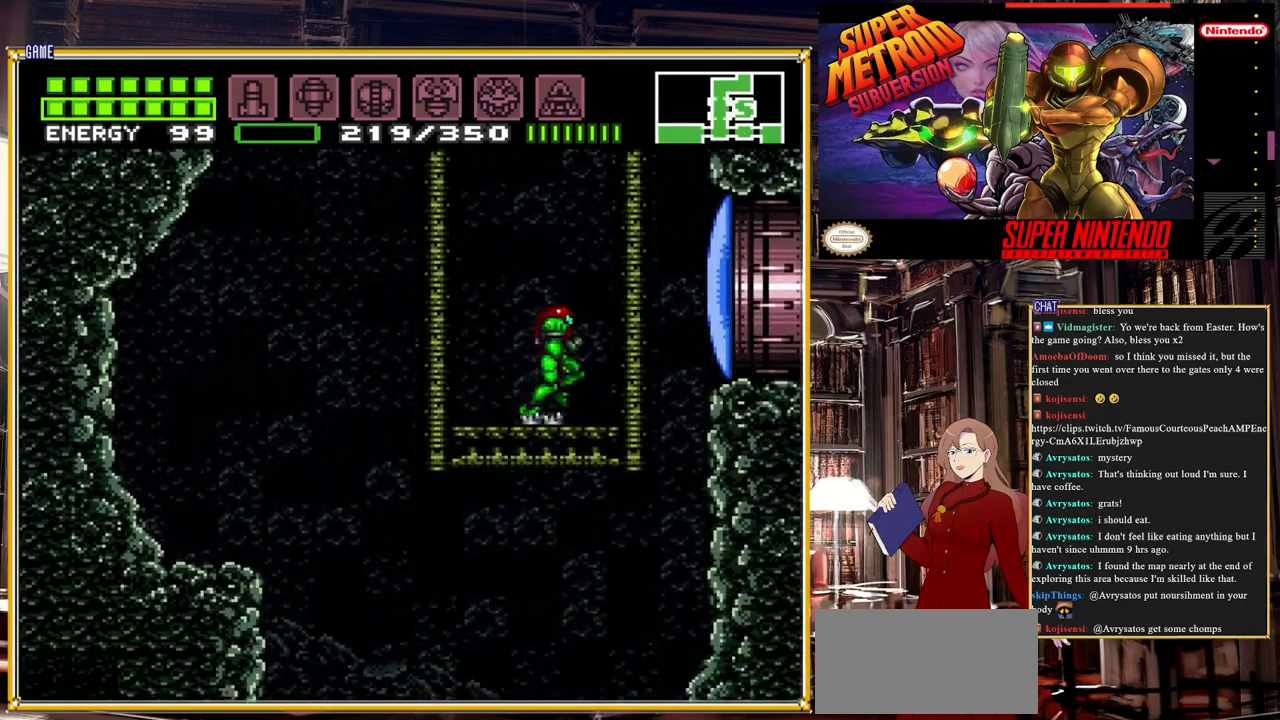
{"buttons": ["Y", "R1"], "events": [[33, "DPAD_LEFT", "down"], [117, "DPAD_LEFT", "up"], [350, "R1", "down"], [500, "Y", "down"]]}
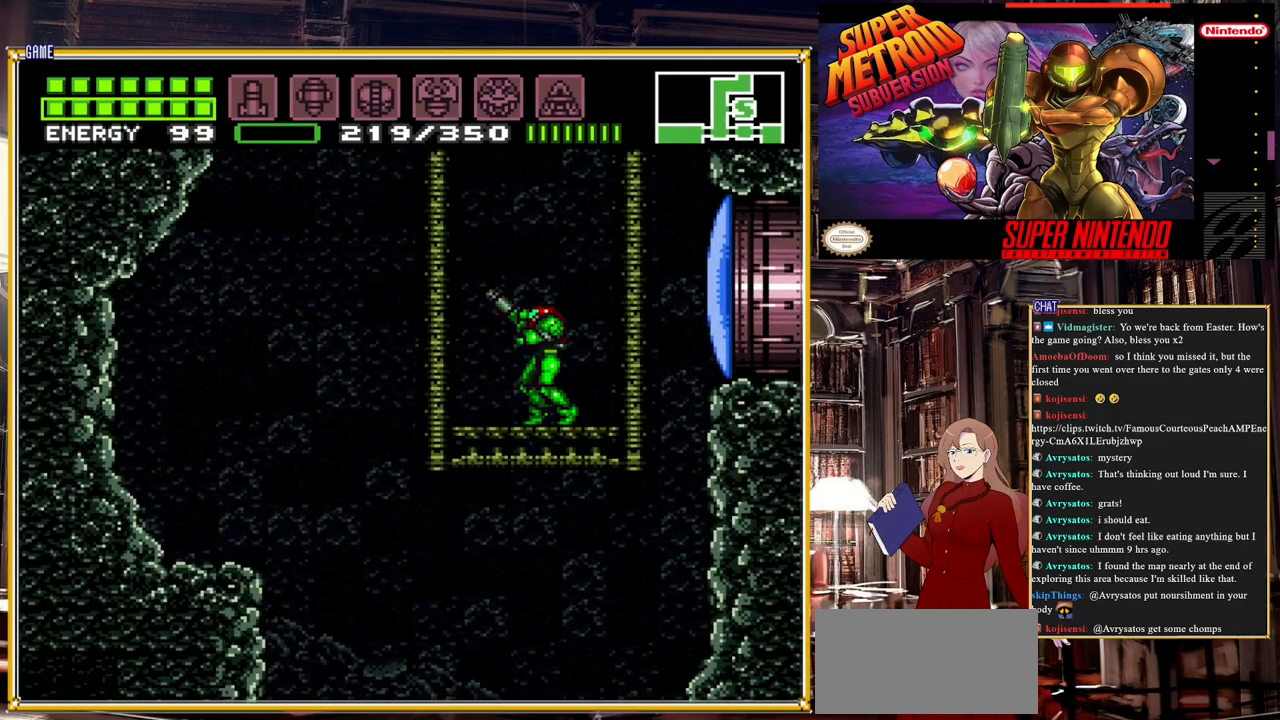
{"buttons": ["R1"], "events": [[67, "DPAD_LEFT", "down"], [150, "DPAD_LEFT", "up"], [167, "Y", "up"], [250, "Y", "down"], [417, "Y", "up"]]}
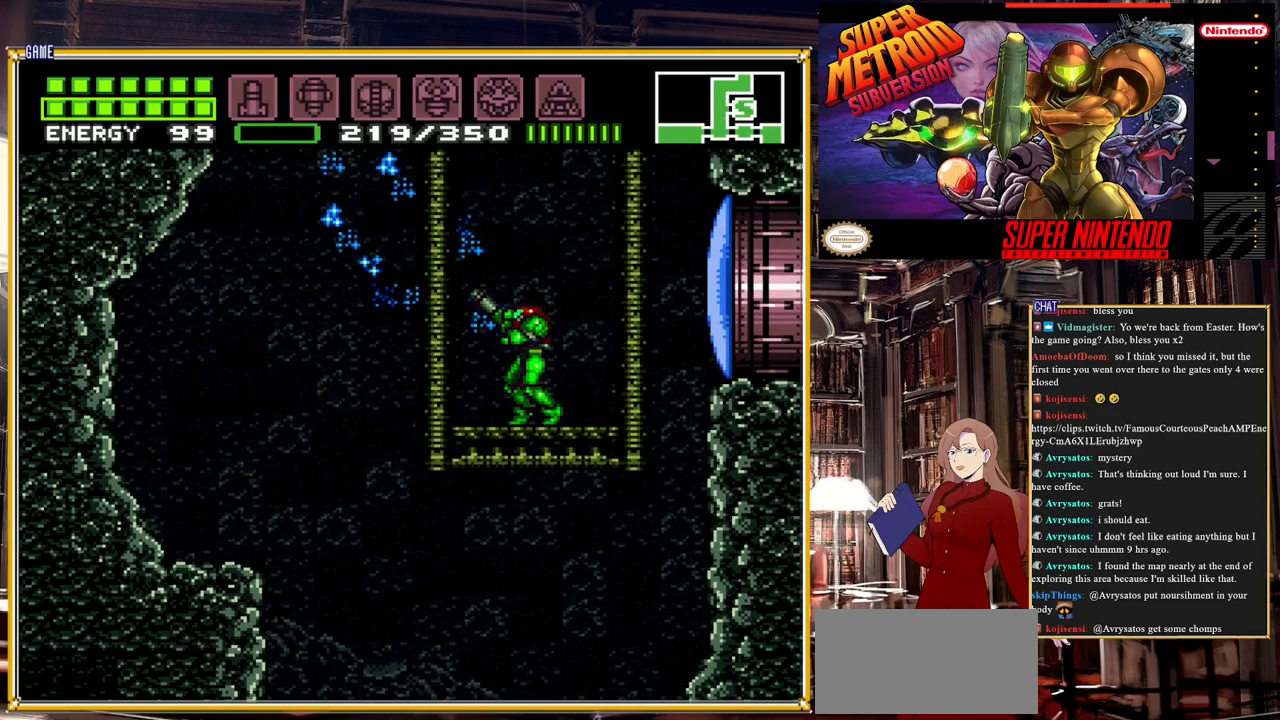
{"buttons": ["A", "R1"], "events": [[33, "Y", "down"], [217, "Y", "up"], [433, "A", "down"]]}
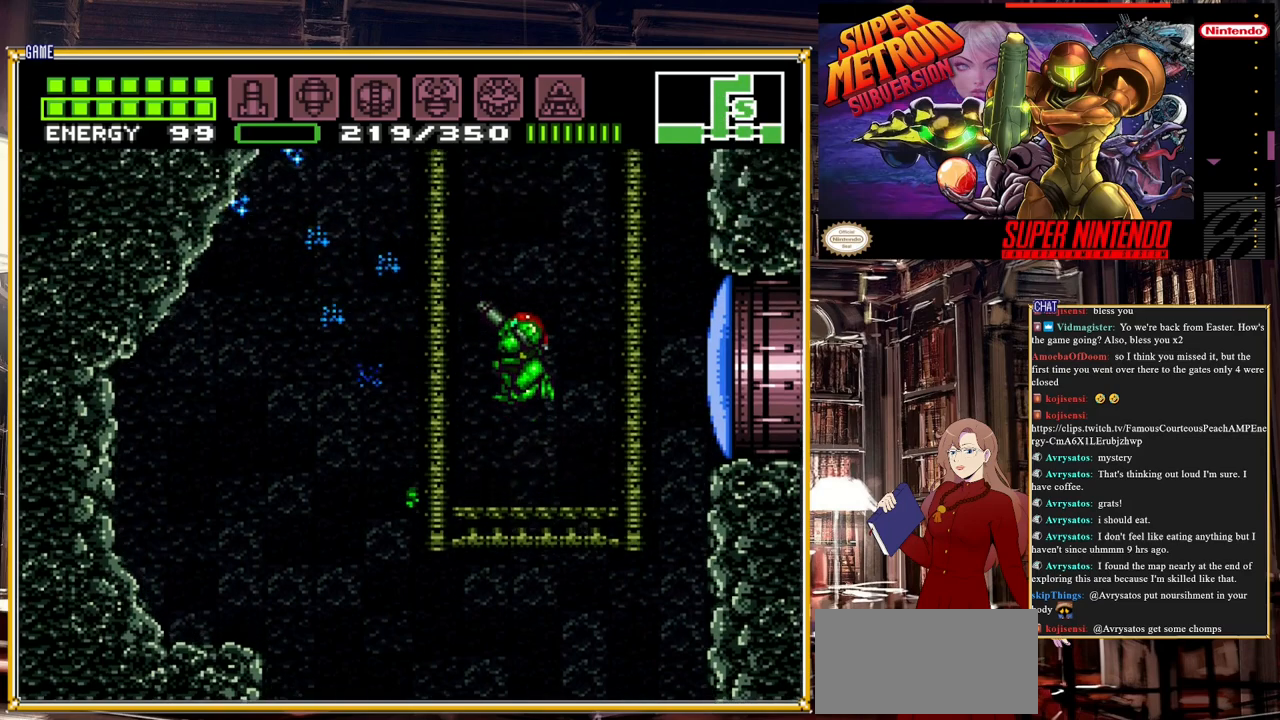
{"buttons": ["L1"], "events": [[200, "A", "up"], [317, "Y", "down"], [383, "R1", "up"], [400, "Y", "up"], [483, "L1", "down"]]}
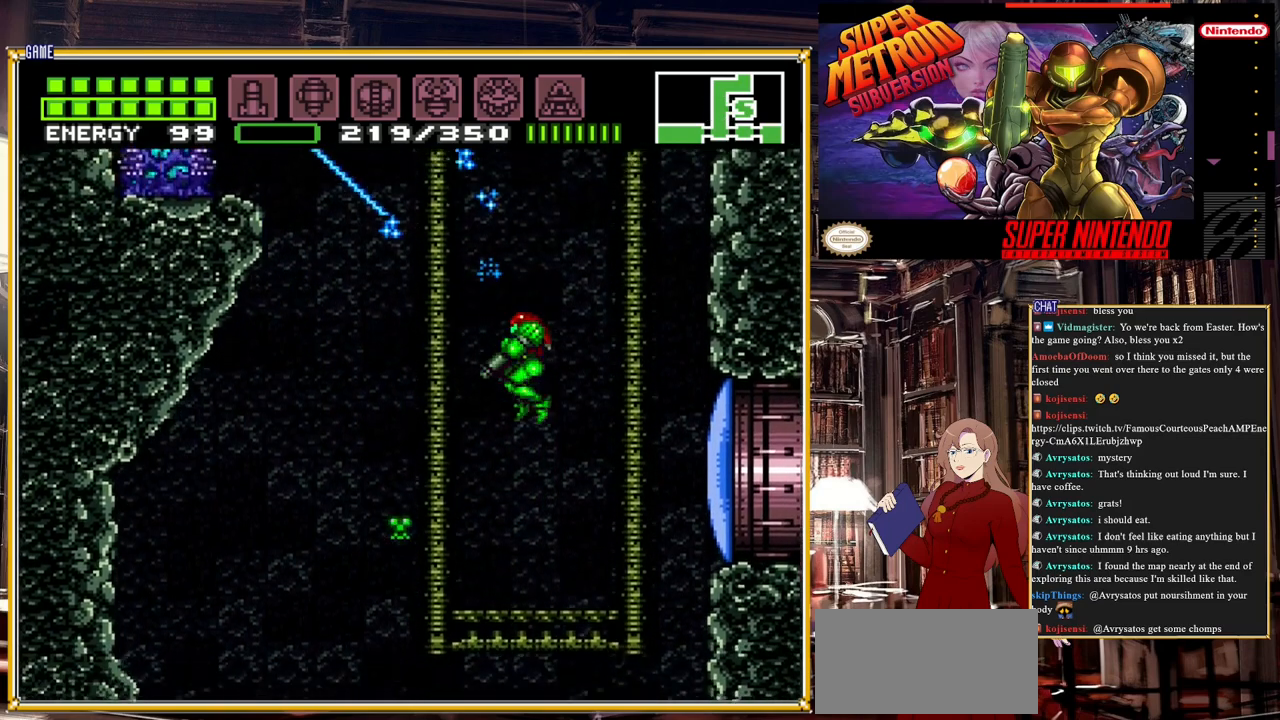
{"buttons": [], "events": [[150, "Y", "down"], [283, "Y", "up"], [383, "L1", "up"]]}
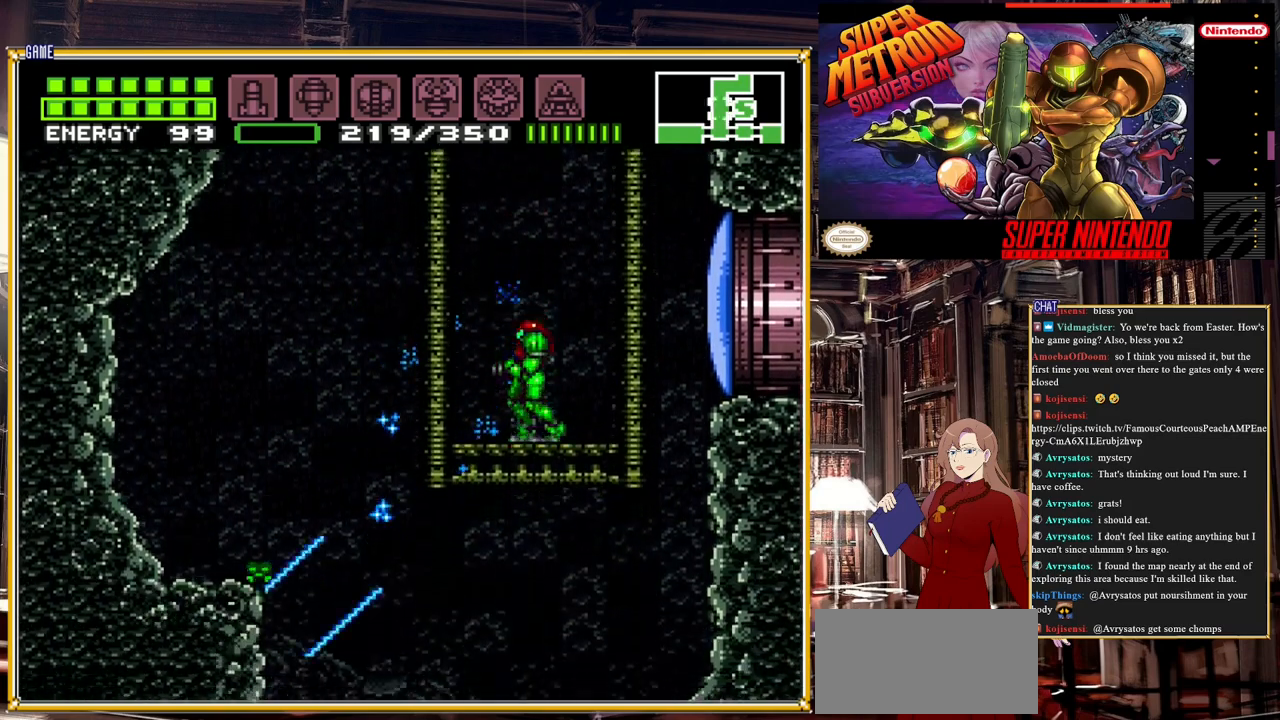
{"buttons": [], "events": [[250, "Y", "down"], [400, "Y", "up"]]}
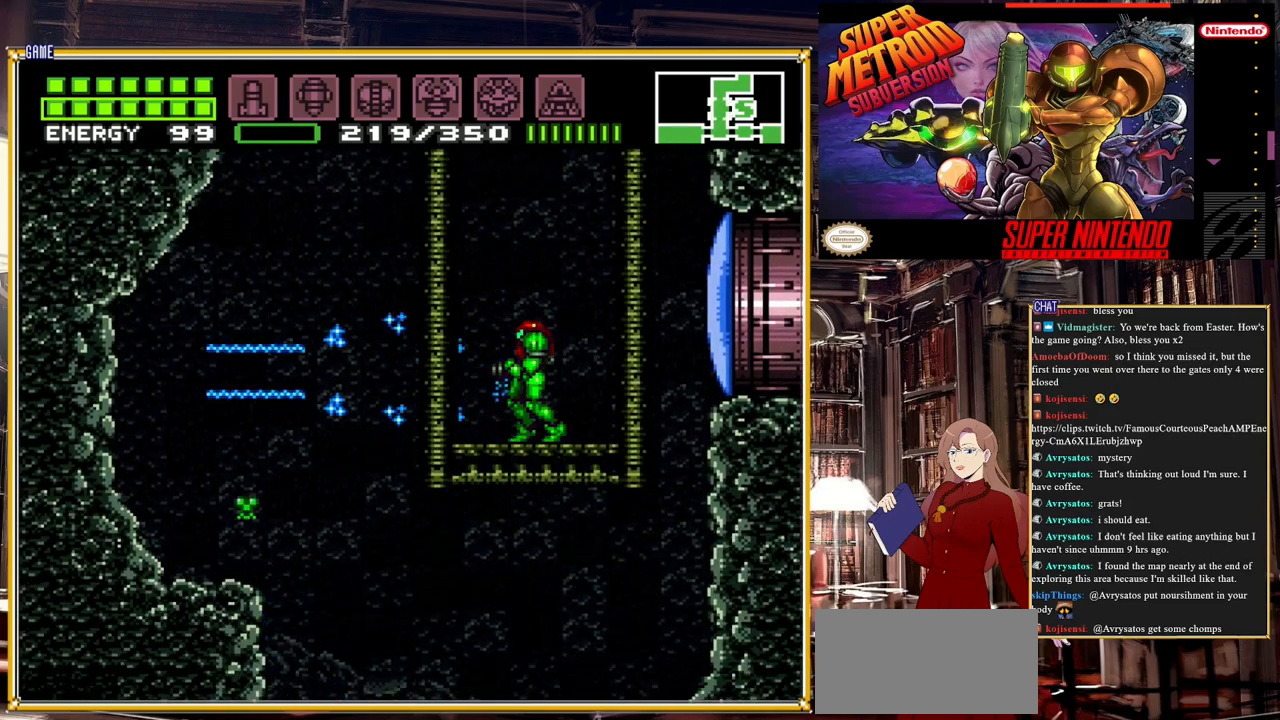
{"buttons": ["L1"], "events": [[200, "DPAD_LEFT", "down"], [333, "DPAD_LEFT", "up"], [433, "L1", "down"]]}
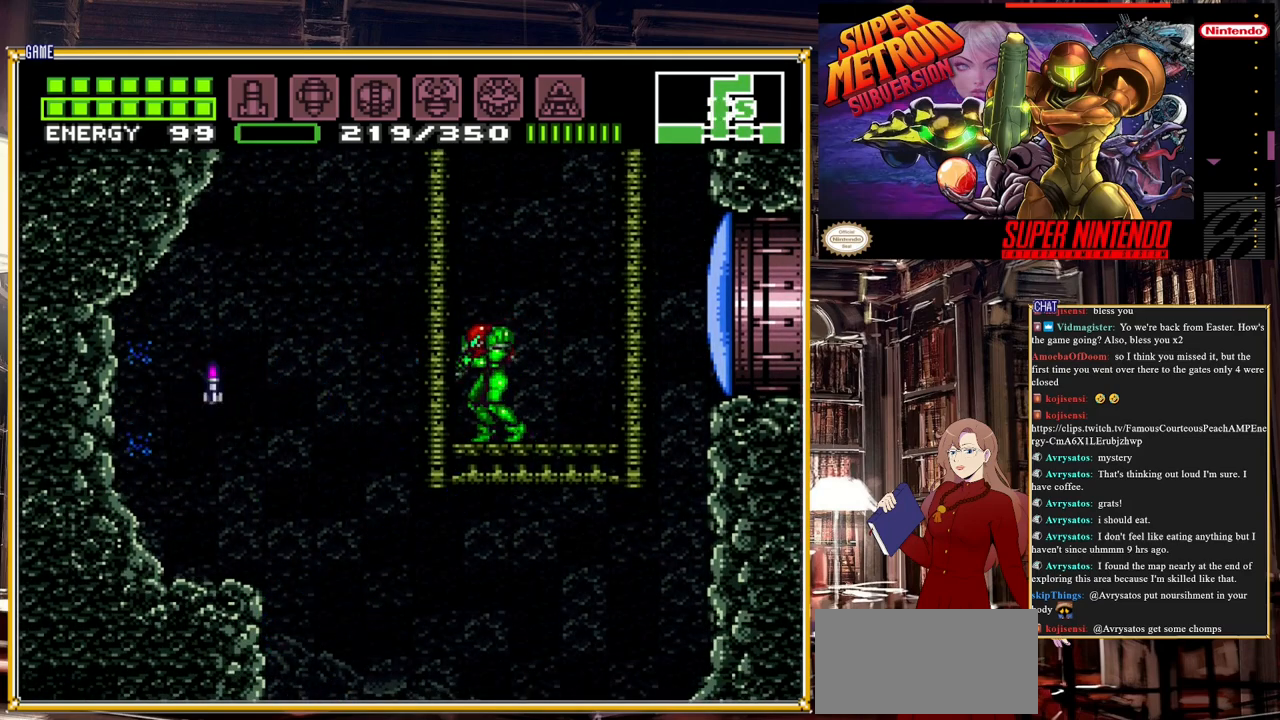
{"buttons": ["A"], "events": [[50, "L1", "up"], [50, "Y", "down"], [183, "Y", "up"], [400, "A", "down"]]}
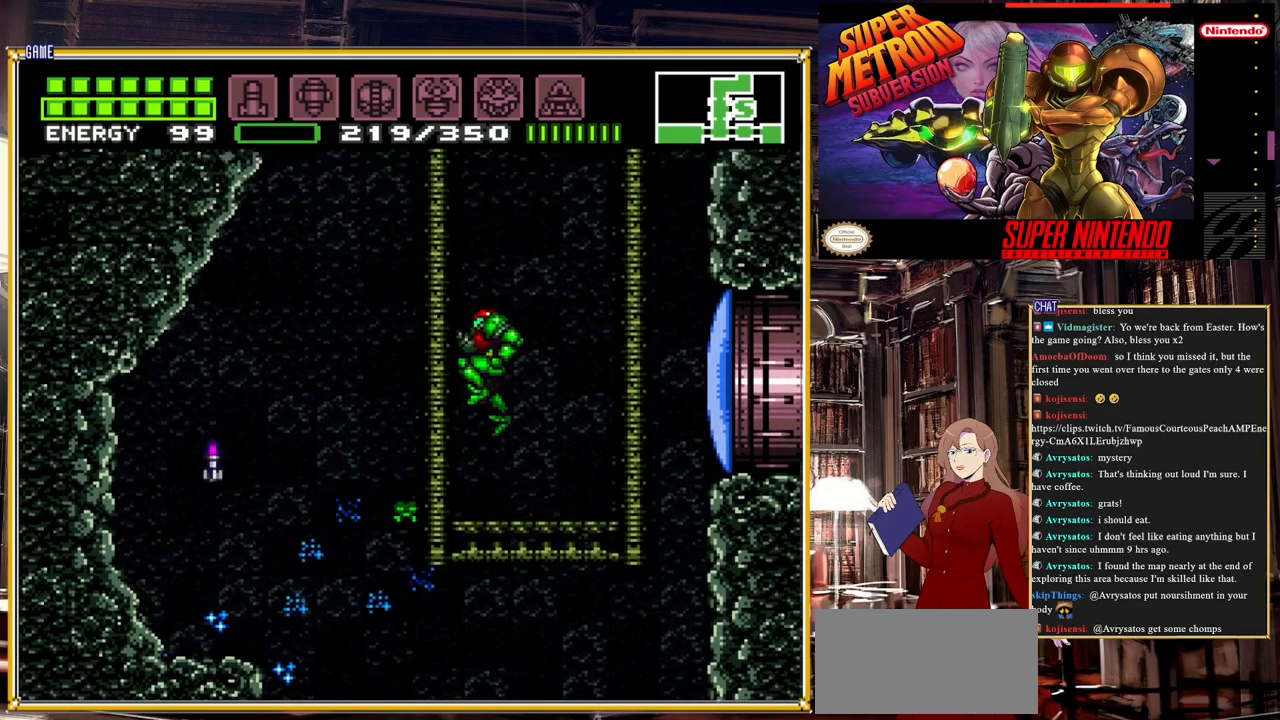
{"buttons": [], "events": [[17, "R1", "down"], [117, "A", "up"], [250, "Y", "down"], [400, "R1", "up"], [400, "Y", "up"]]}
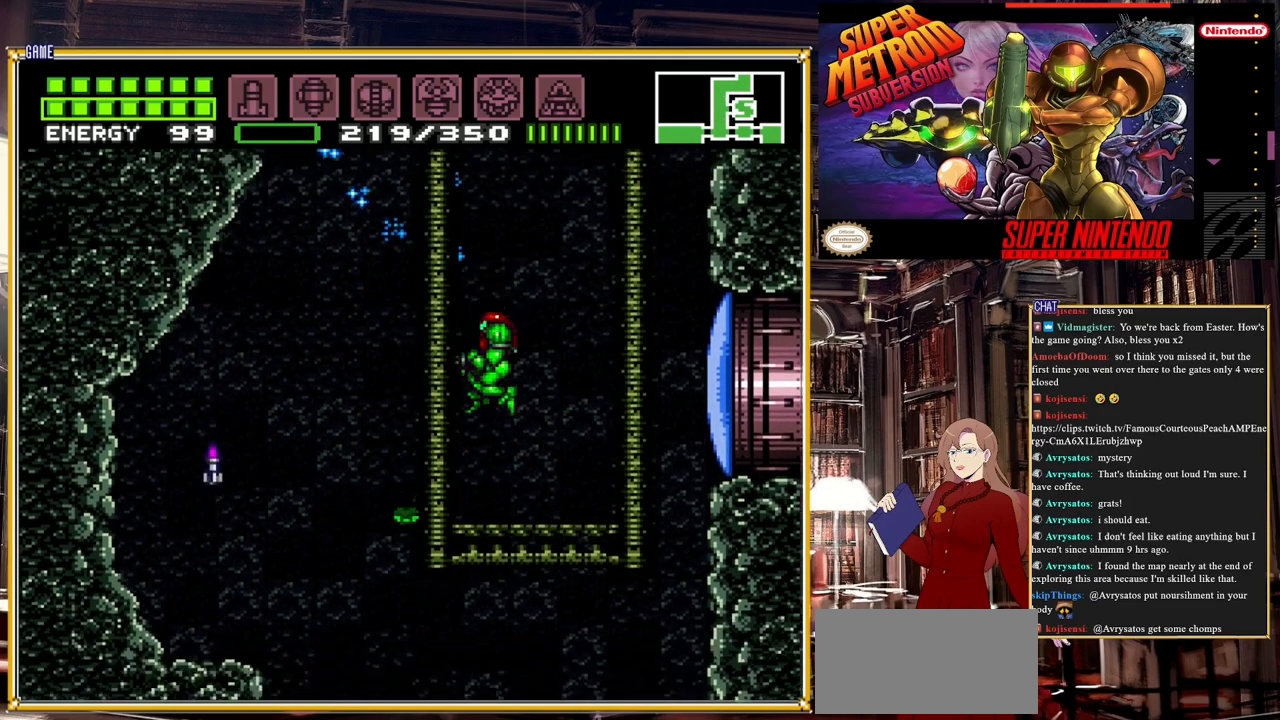
{"buttons": [], "events": [[83, "L1", "down"], [100, "Y", "down"], [183, "L1", "up"], [250, "Y", "up"]]}
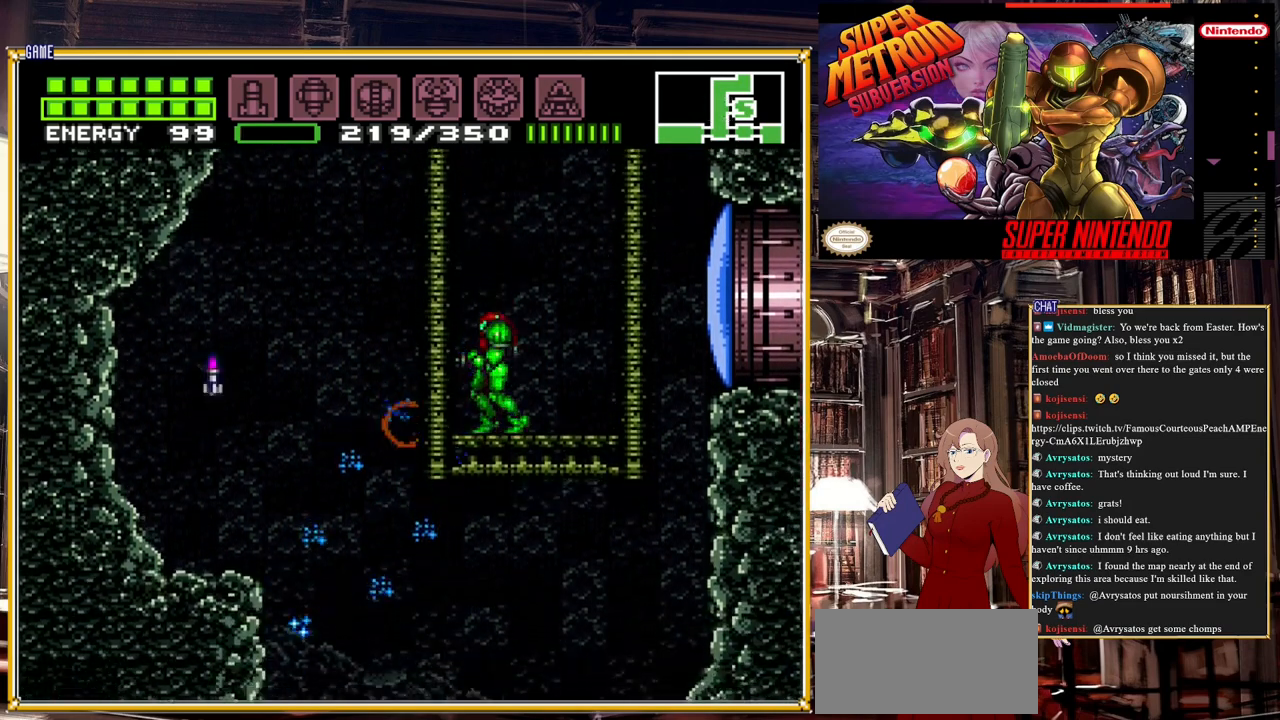
{"buttons": ["Y", "R1"], "events": [[17, "A", "down"], [267, "R1", "down"], [300, "A", "up"], [400, "Y", "down"]]}
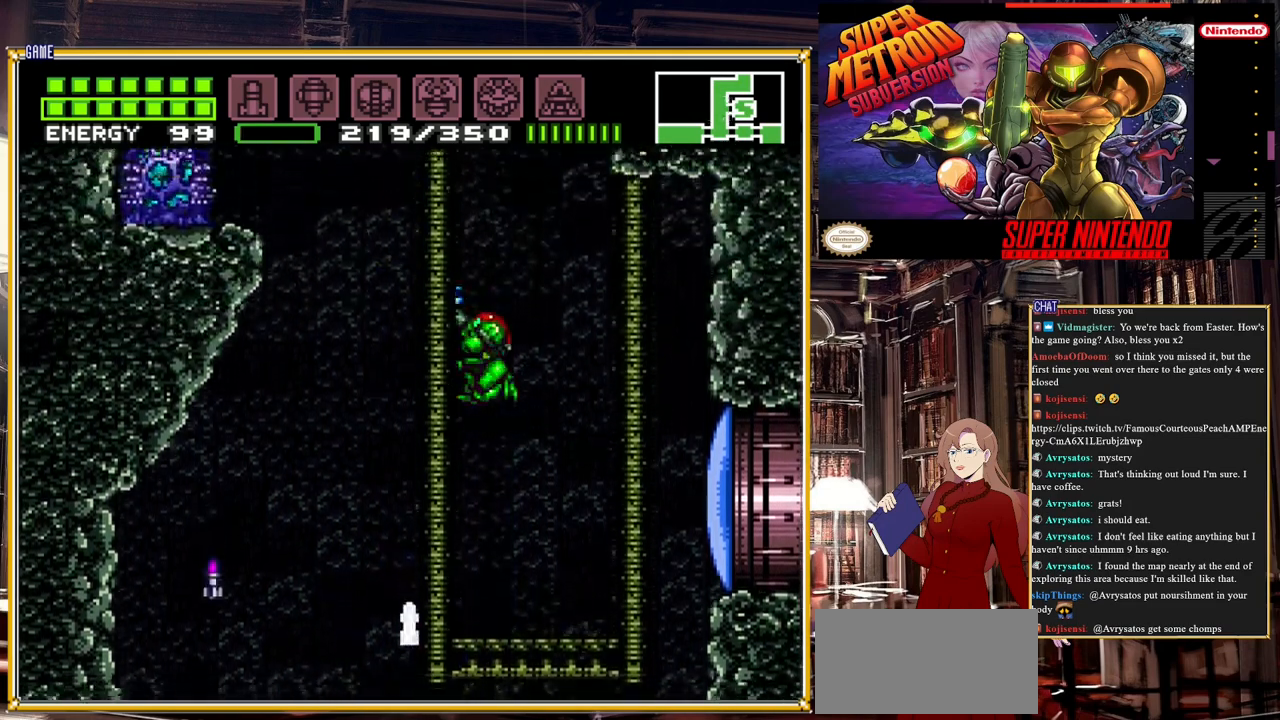
{"buttons": ["Y", "R1"], "events": [[83, "Y", "up"], [233, "Y", "down"], [383, "DPAD_LEFT", "down"], [417, "Y", "up"], [433, "DPAD_LEFT", "up"], [500, "Y", "down"]]}
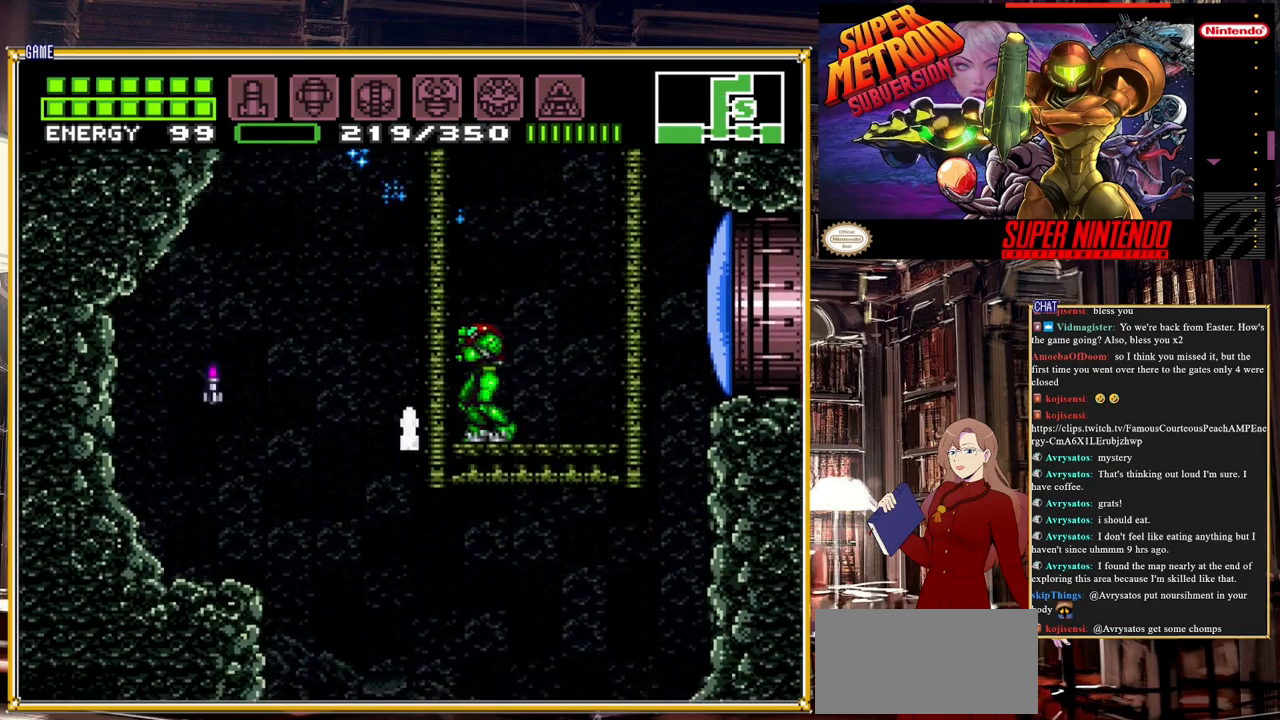
{"buttons": ["R1"], "events": [[183, "DPAD_LEFT", "down"], [183, "Y", "up"], [250, "DPAD_LEFT", "up"], [333, "Y", "down"], [500, "Y", "up"]]}
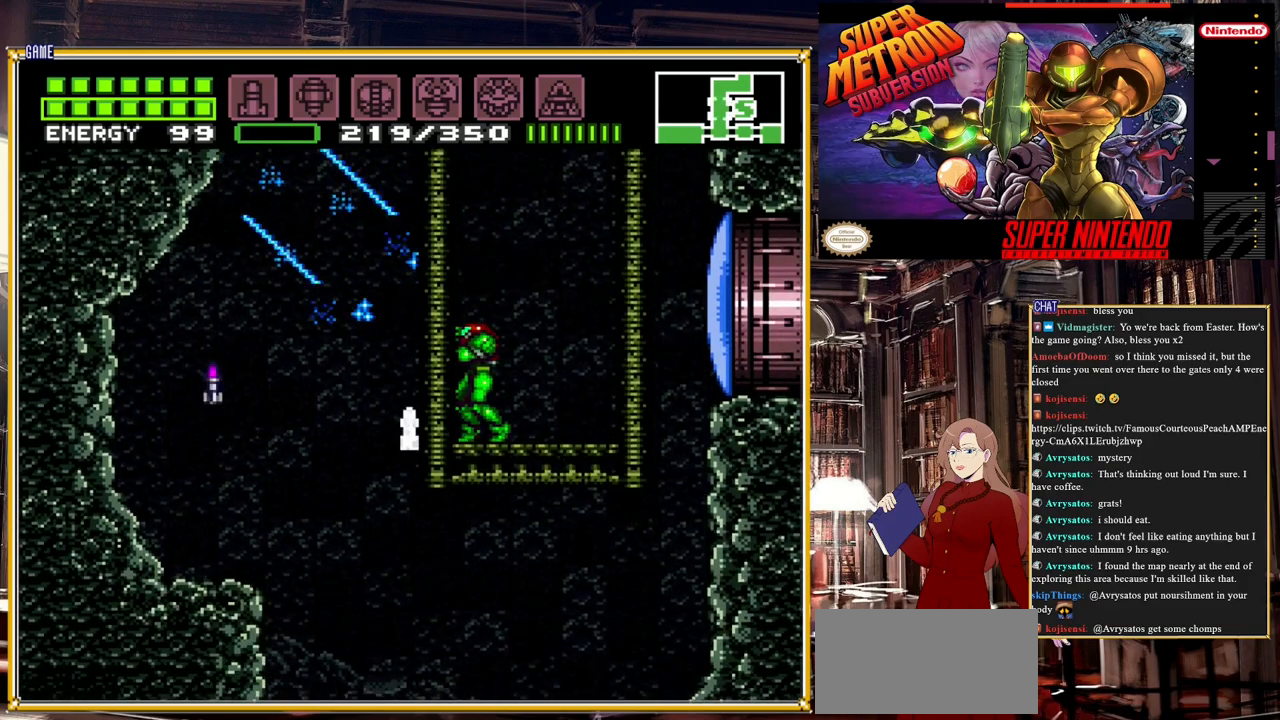
{"buttons": ["Y", "R1"], "events": [[50, "DPAD_LEFT", "down"], [117, "DPAD_LEFT", "up"], [150, "Y", "down"], [300, "Y", "up"], [417, "Y", "down"]]}
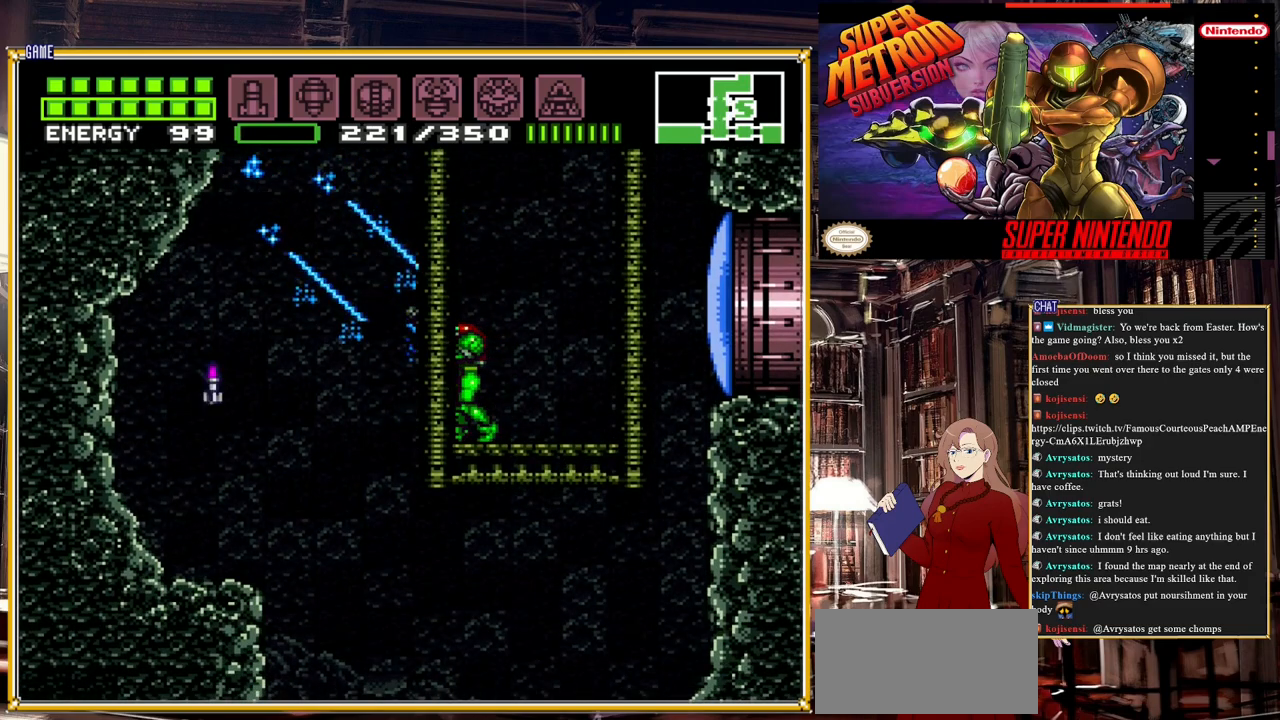
{"buttons": ["R1"], "events": [[83, "Y", "up"], [200, "A", "down"], [383, "A", "up"], [383, "DPAD_LEFT", "down"], [467, "DPAD_LEFT", "up"]]}
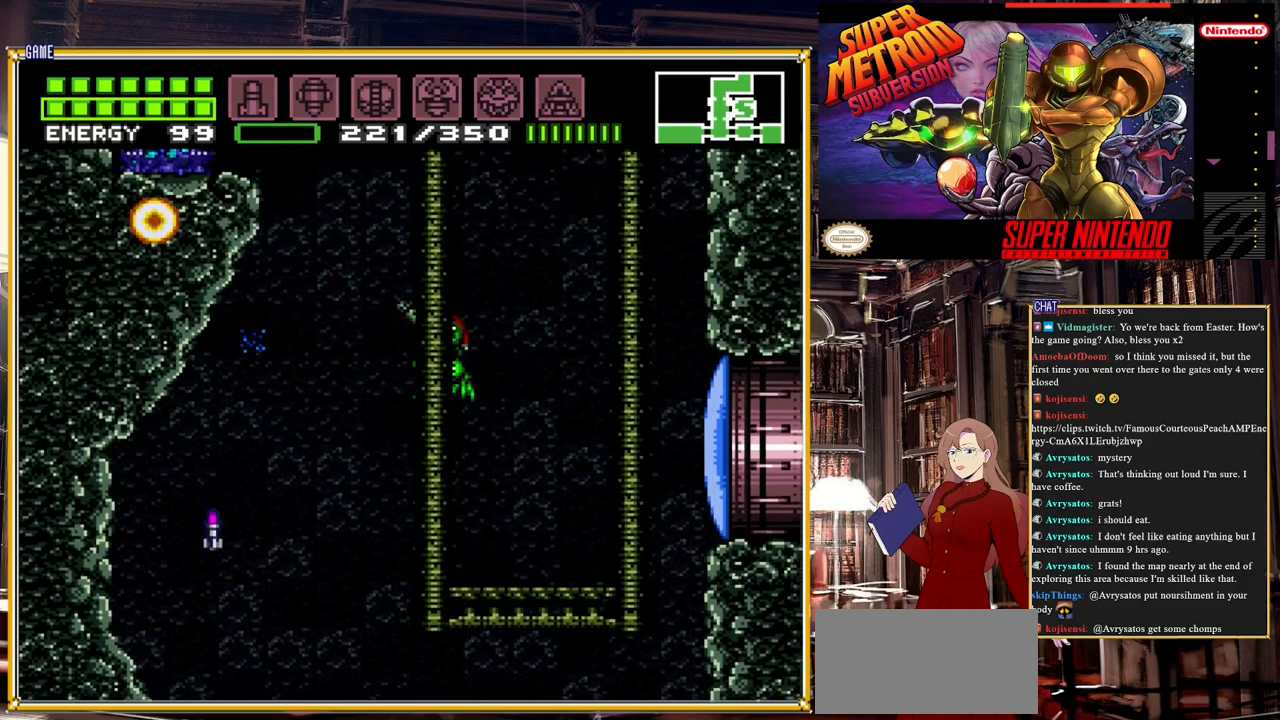
{"buttons": ["R1"], "events": [[17, "Y", "down"], [167, "Y", "up"], [283, "Y", "down"], [433, "Y", "up"]]}
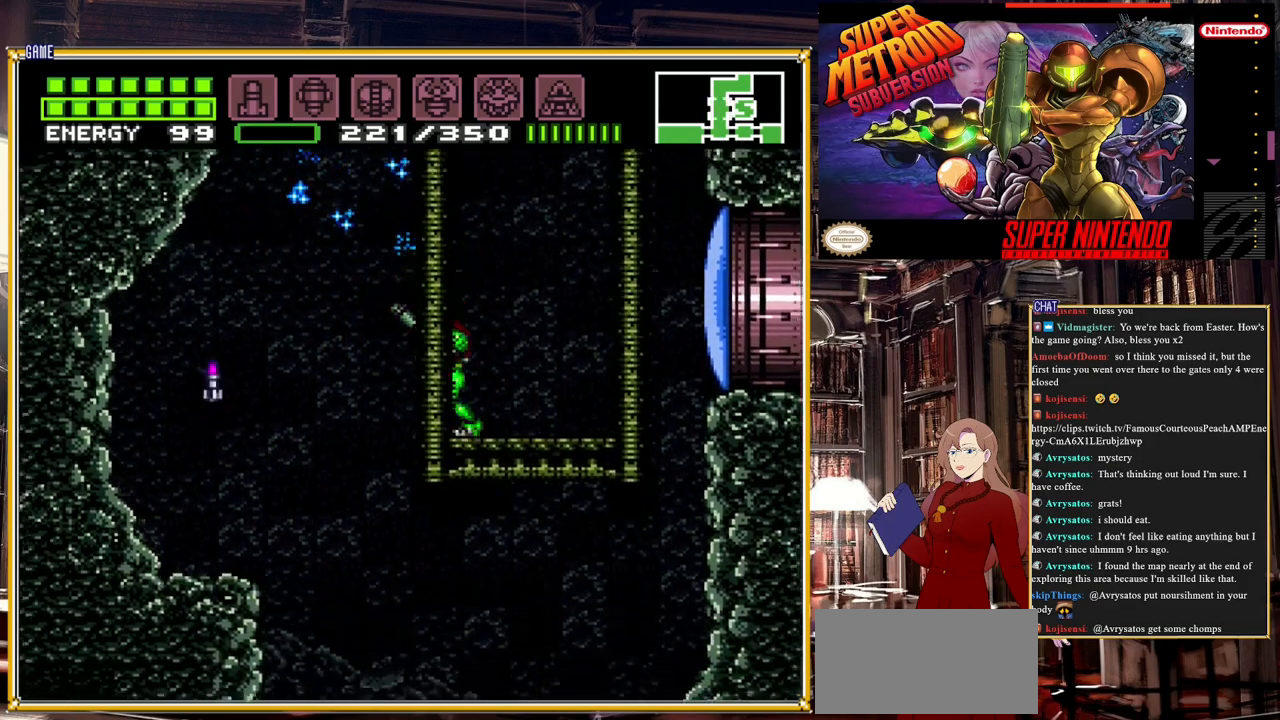
{"buttons": ["Y", "R1"], "events": [[67, "A", "down"], [283, "A", "up"], [383, "Y", "down"]]}
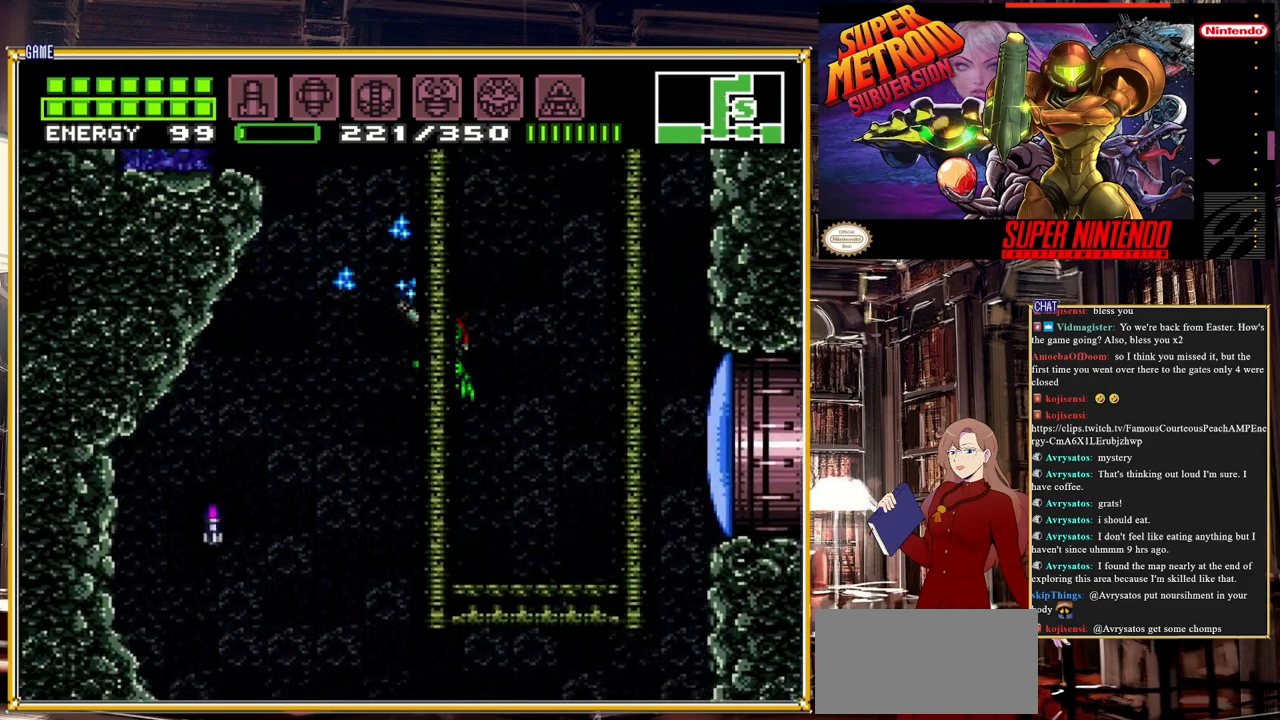
{"buttons": ["A", "R1"], "events": [[17, "Y", "up"], [117, "Y", "down"], [250, "Y", "up"], [450, "A", "down"]]}
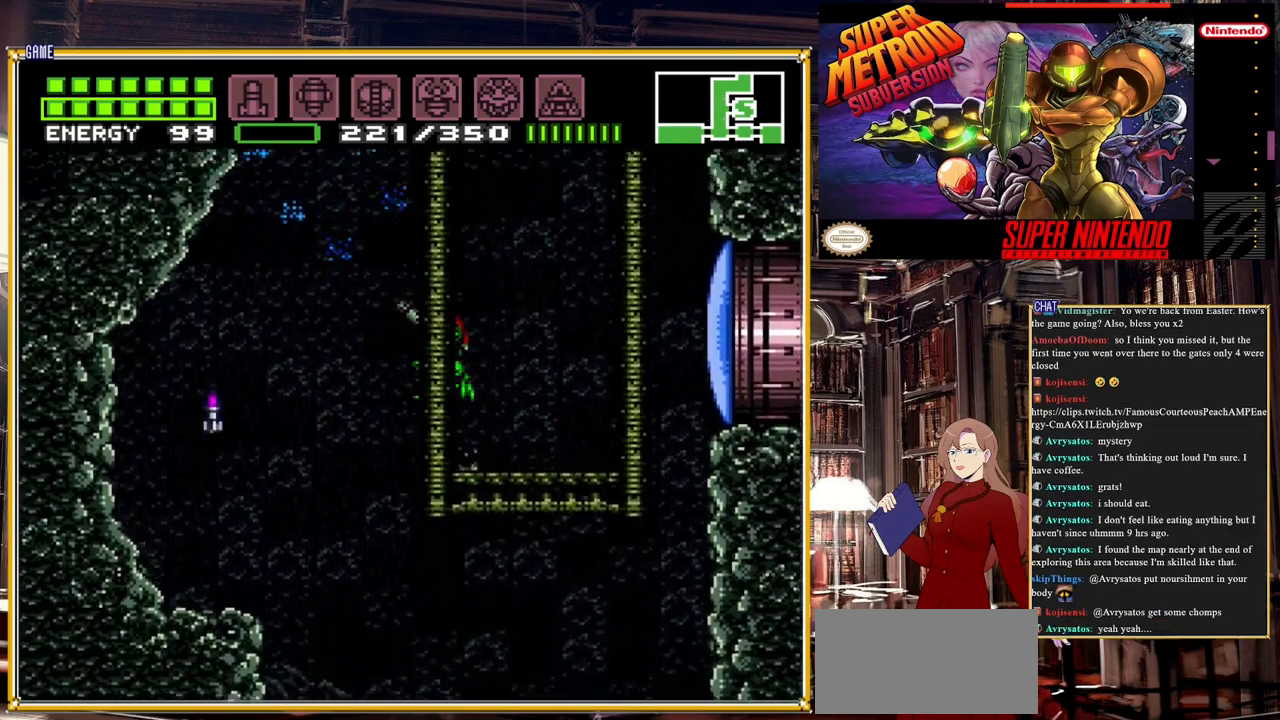
{"buttons": ["R1"], "events": [[167, "A", "up"], [283, "Y", "down"], [433, "Y", "up"]]}
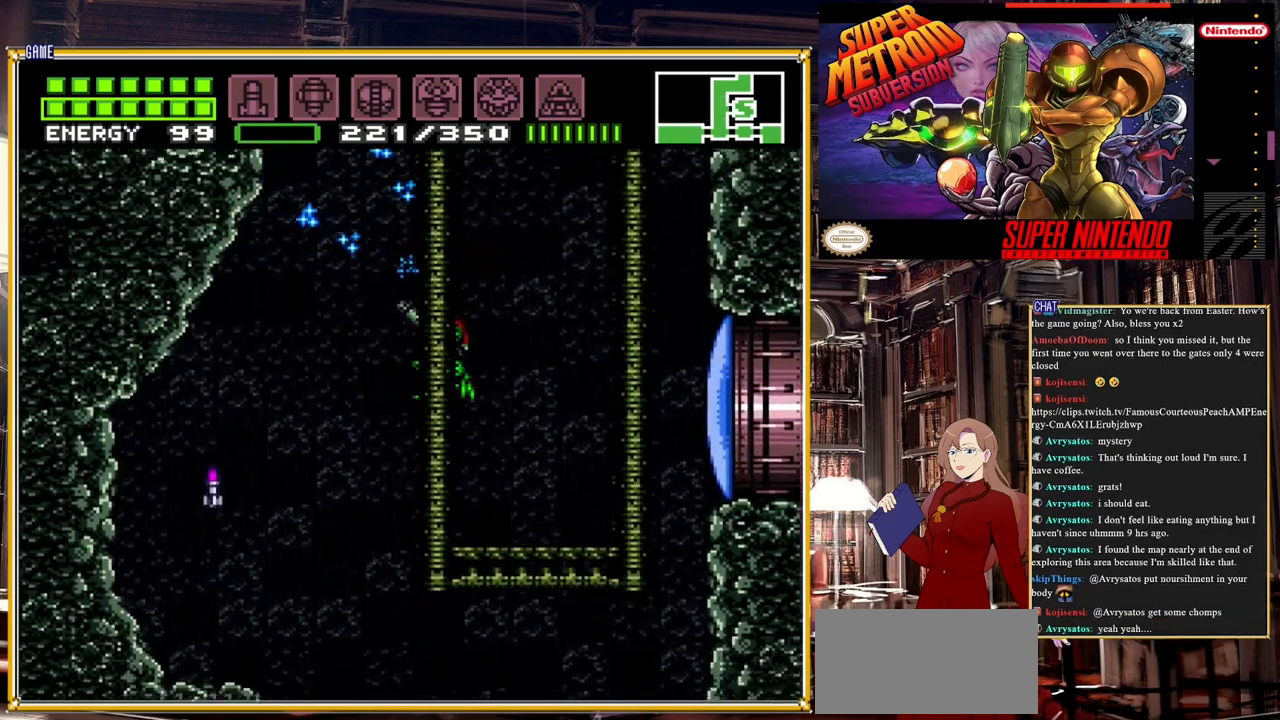
{"buttons": ["A", "R1"], "events": [[50, "Y", "down"], [167, "Y", "up"], [467, "A", "down"]]}
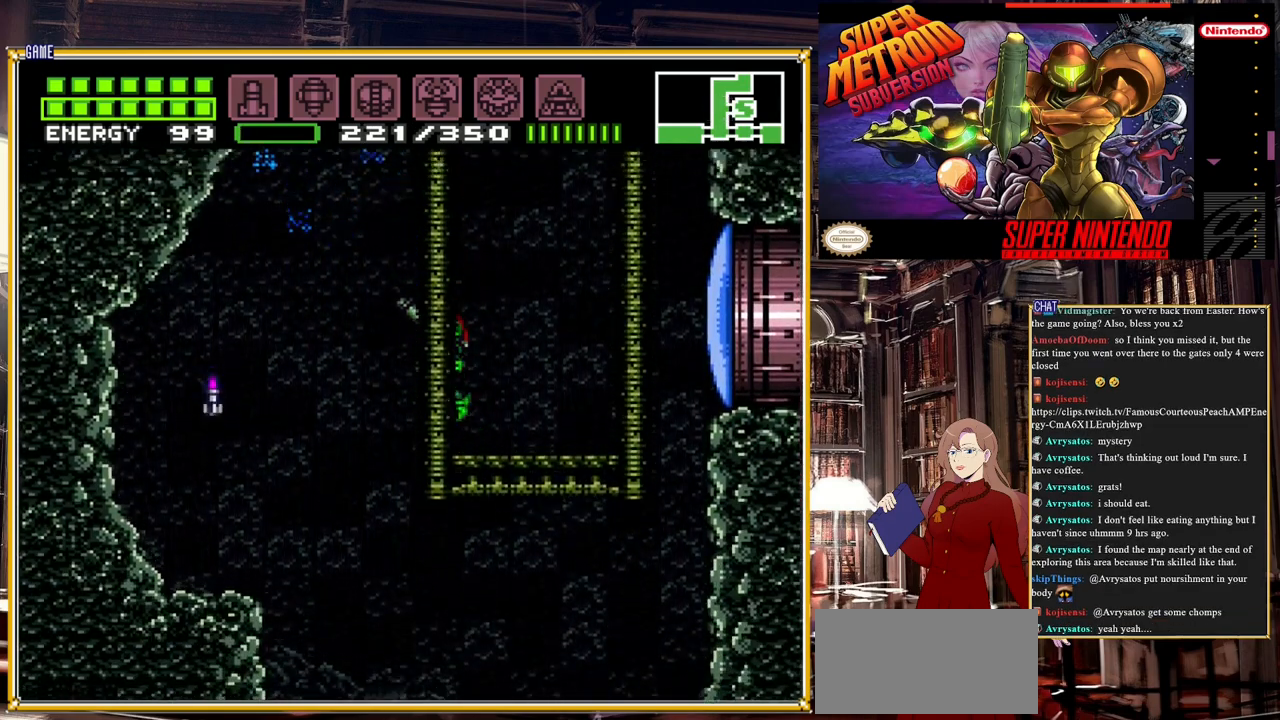
{"buttons": ["Y", "R1"], "events": [[267, "A", "up"], [400, "Y", "down"]]}
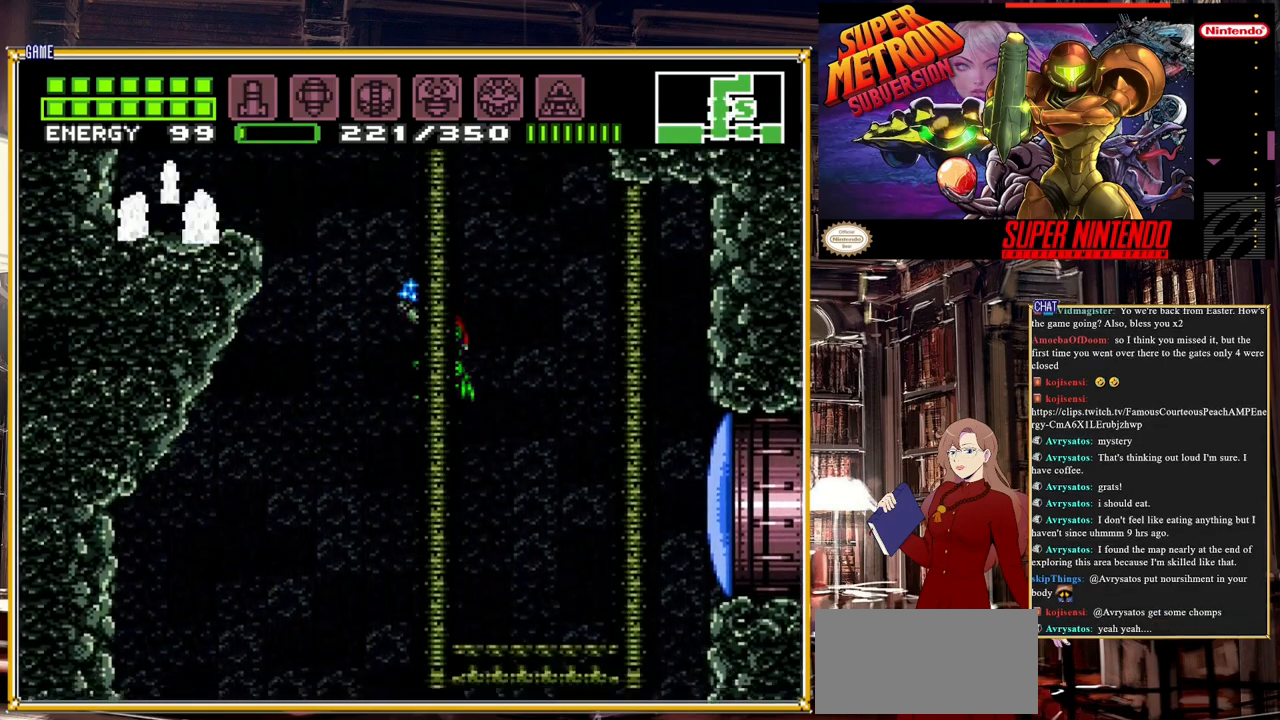
{"buttons": ["DPAD_LEFT"], "events": [[100, "Y", "up"], [167, "R1", "up"], [450, "DPAD_LEFT", "down"]]}
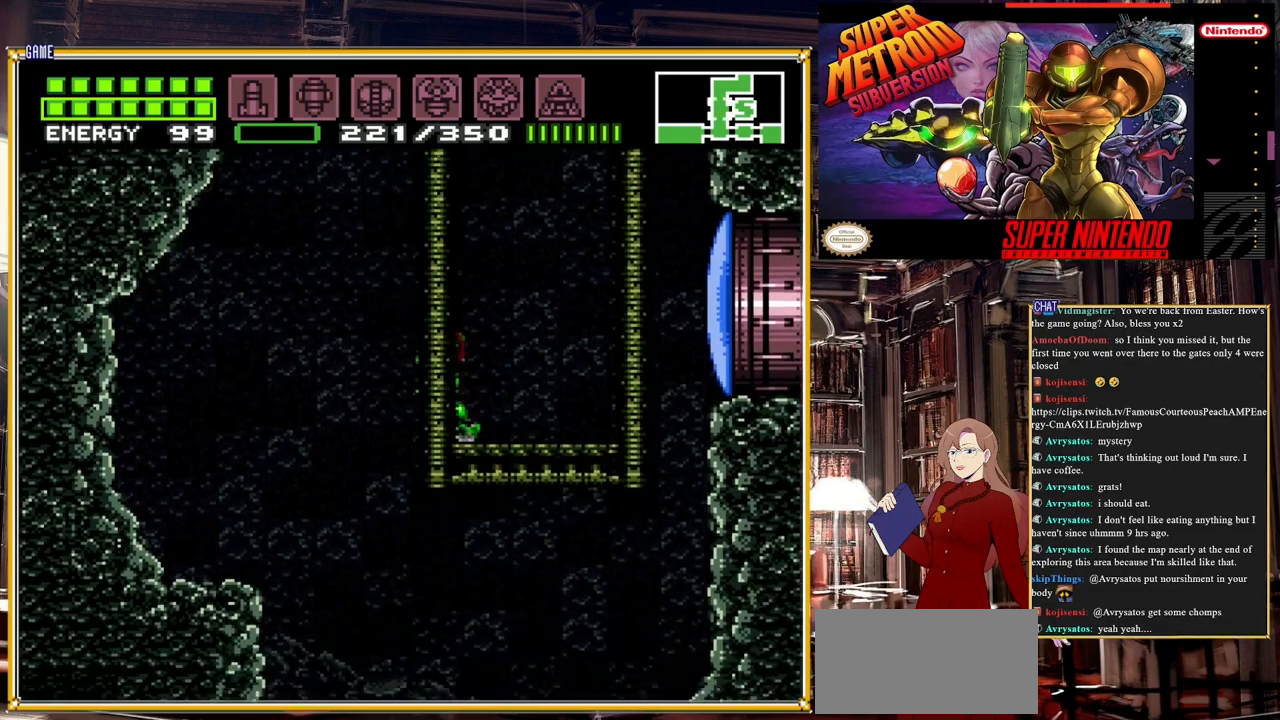
{"buttons": ["A", "DPAD_LEFT"], "events": [[17, "A", "down"]]}
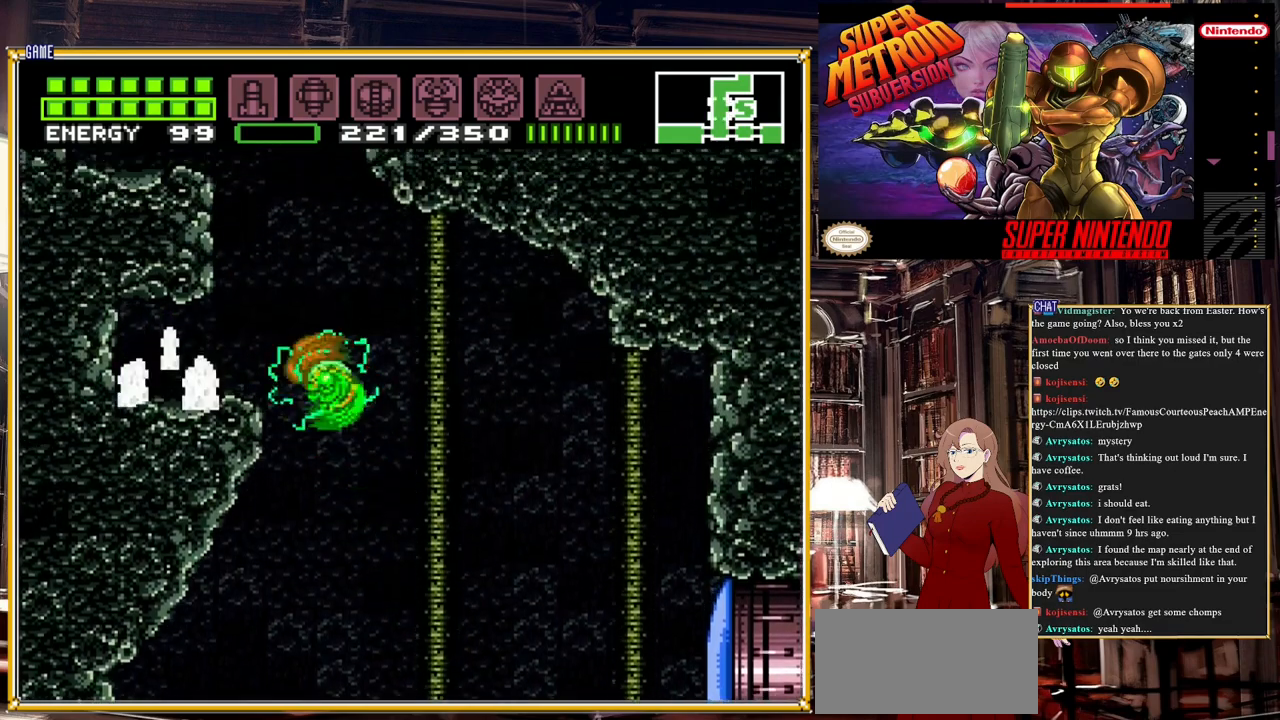
{"buttons": ["A", "DPAD_DOWN"], "events": [[100, "DPAD_LEFT", "up"], [283, "DPAD_DOWN", "down"], [350, "DPAD_DOWN", "up"], [417, "DPAD_DOWN", "down"]]}
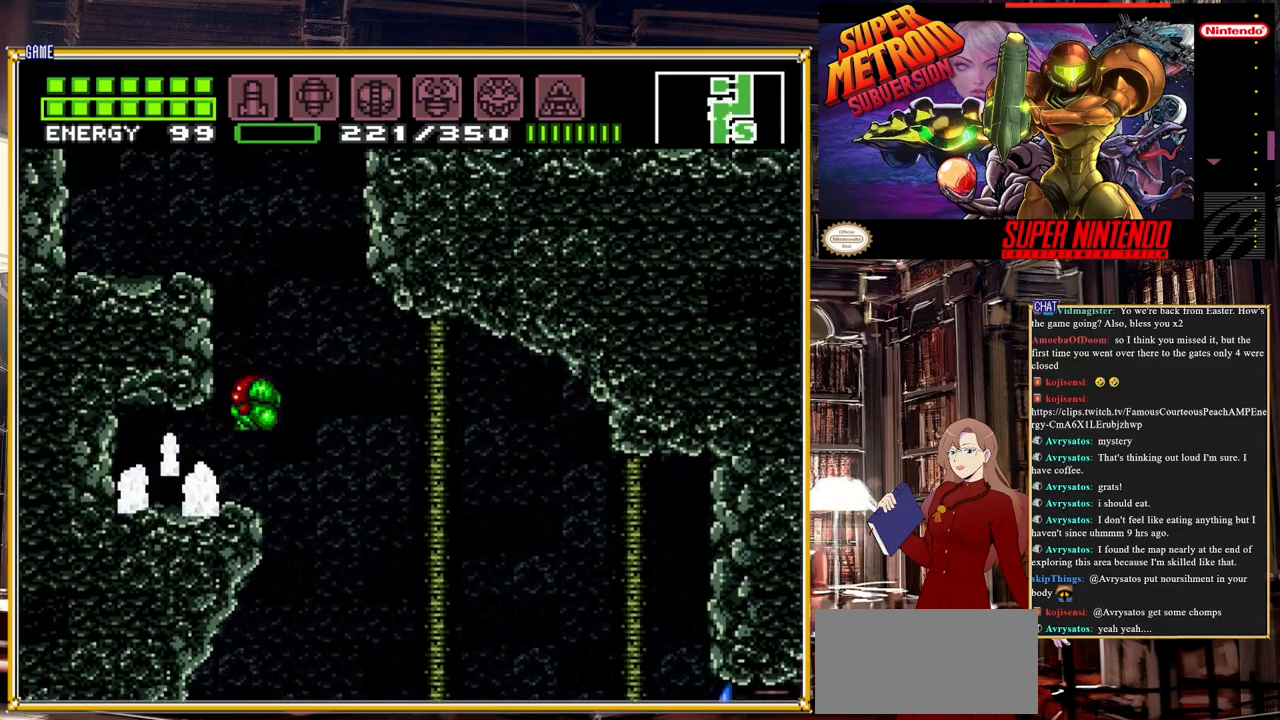
{"buttons": [], "events": [[50, "DPAD_DOWN", "up"], [117, "DPAD_LEFT", "down"], [133, "A", "up"], [483, "DPAD_LEFT", "up"]]}